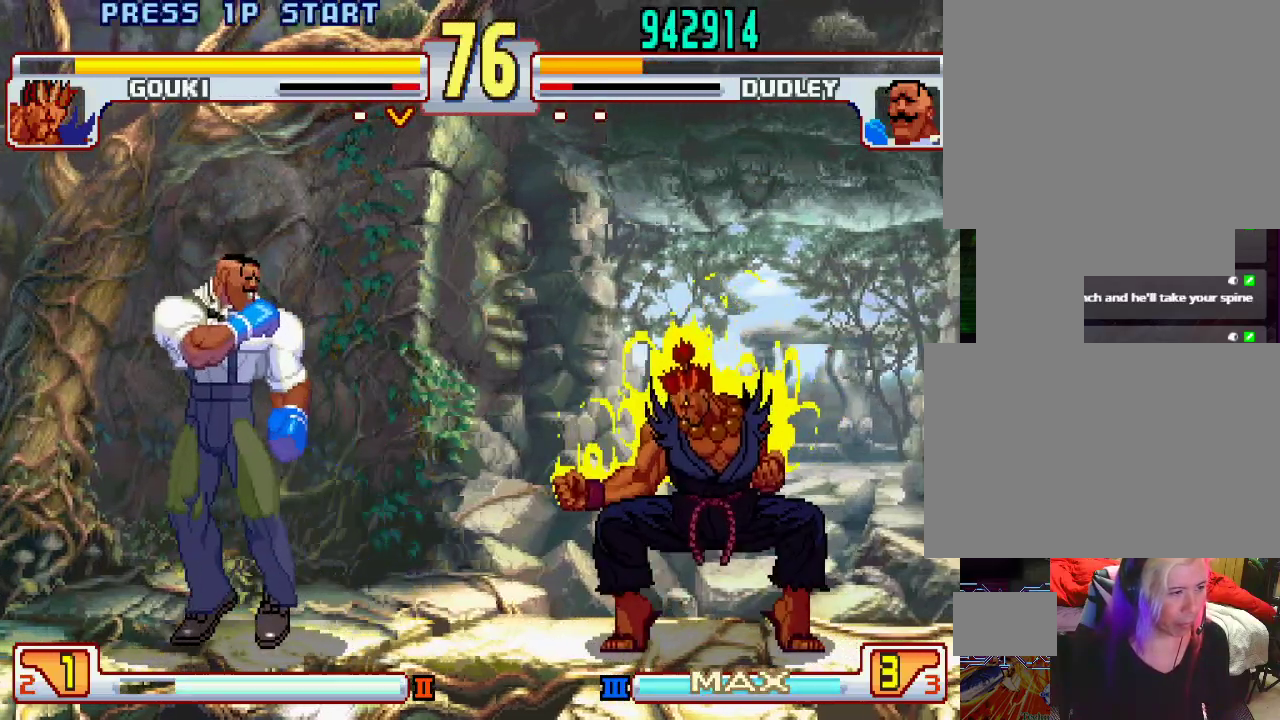
Gameplay with a controller (PlayStation layout); each line is a JSON object with the inputs held at the frame after it. "events" lists button and stick changes between this image and that frame as [ms after this image, input, new state], when the widget could be followed in between. Not read: L3 R1 R2 R3.
{"buttons": [], "left_stick": "center", "events": [[100, "left_stick", "right"], [167, "left_stick", "down"], [217, "left_stick", "down-left"], [400, "left_stick", "center"]]}
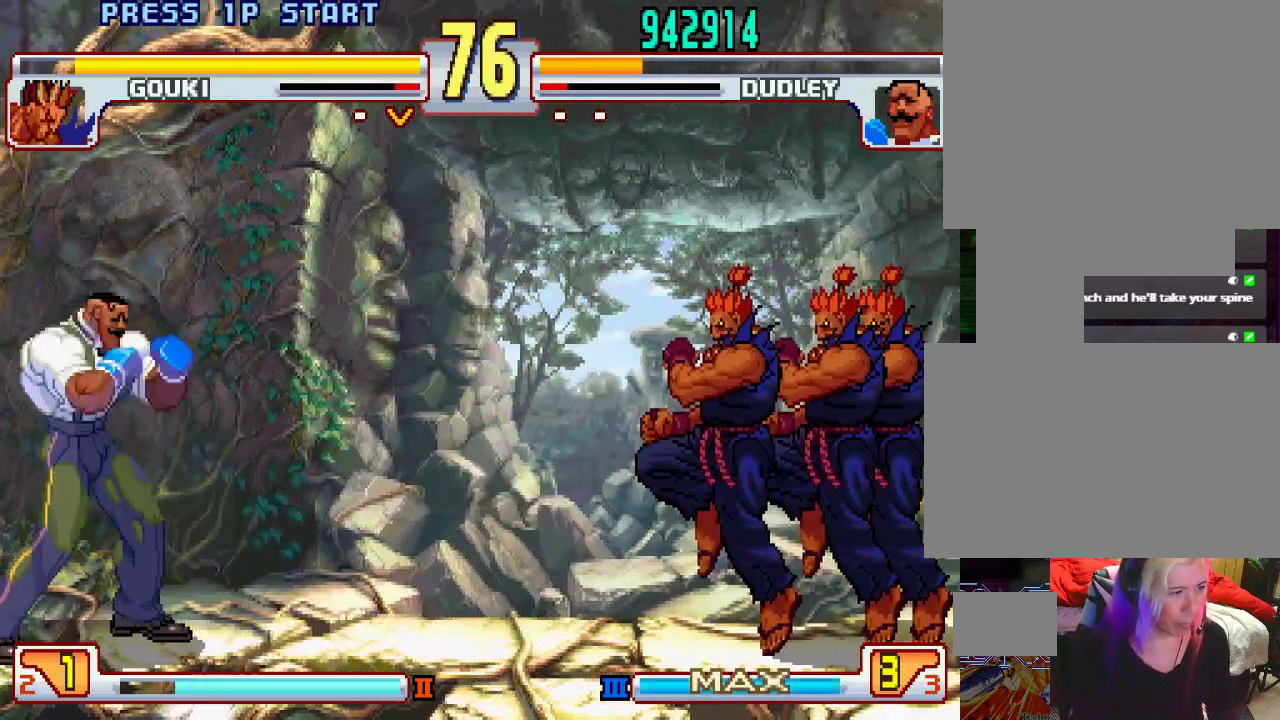
{"buttons": [], "left_stick": "center", "events": [[17, "left_stick", "left"], [83, "left_stick", "down"], [133, "left_stick", "right"], [167, "L1", "down"], [200, "left_stick", "center"], [233, "L1", "up"]]}
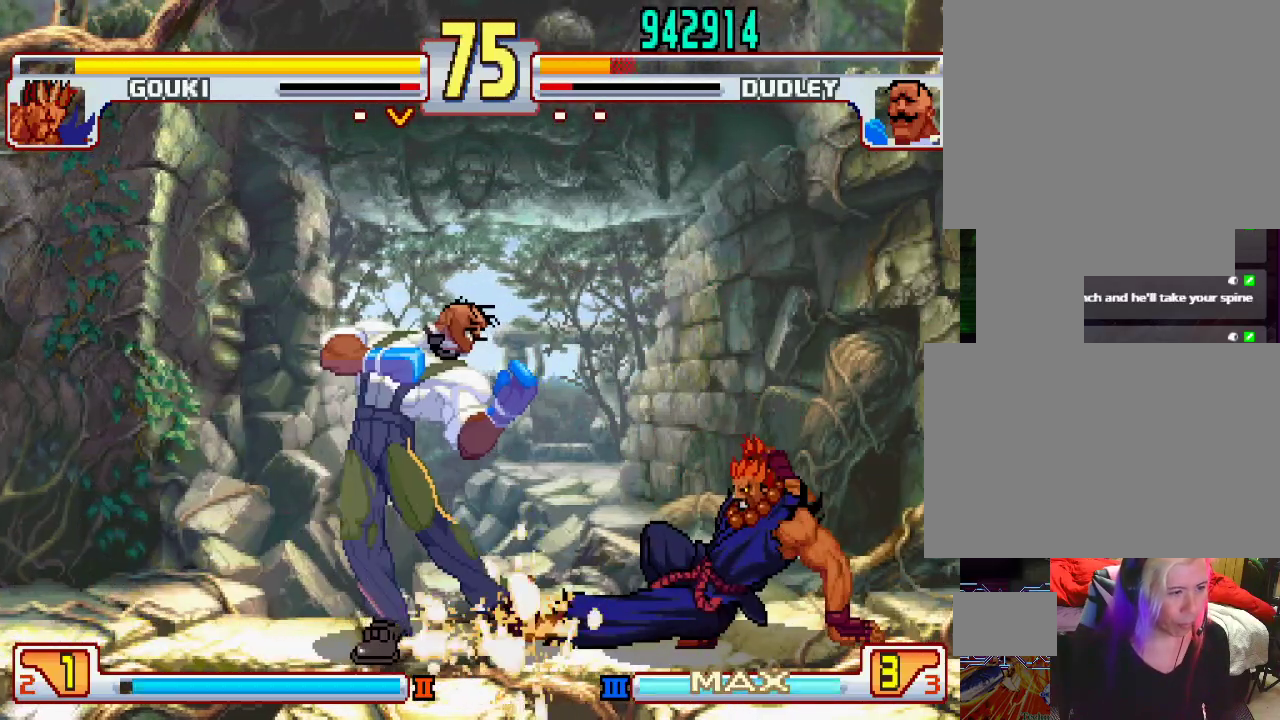
{"buttons": [], "left_stick": "left", "events": [[367, "left_stick", "left"]]}
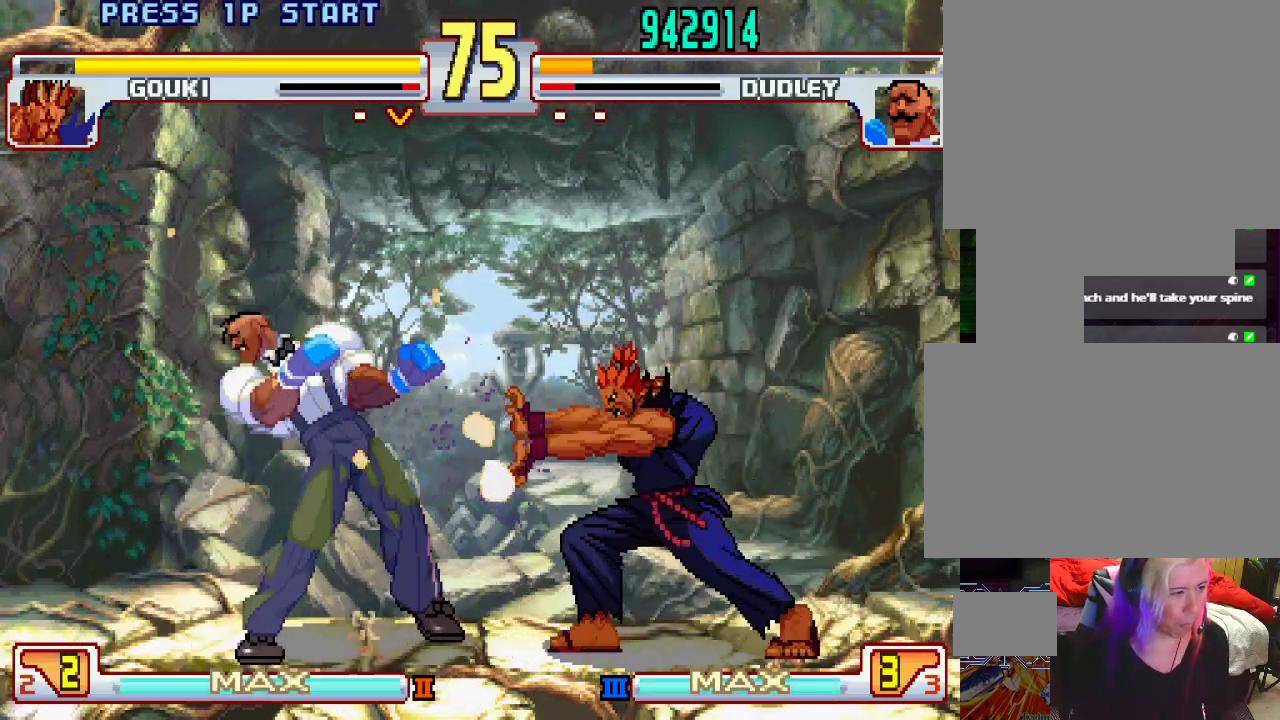
{"buttons": [], "left_stick": "right", "events": [[217, "left_stick", "center"], [333, "left_stick", "right"]]}
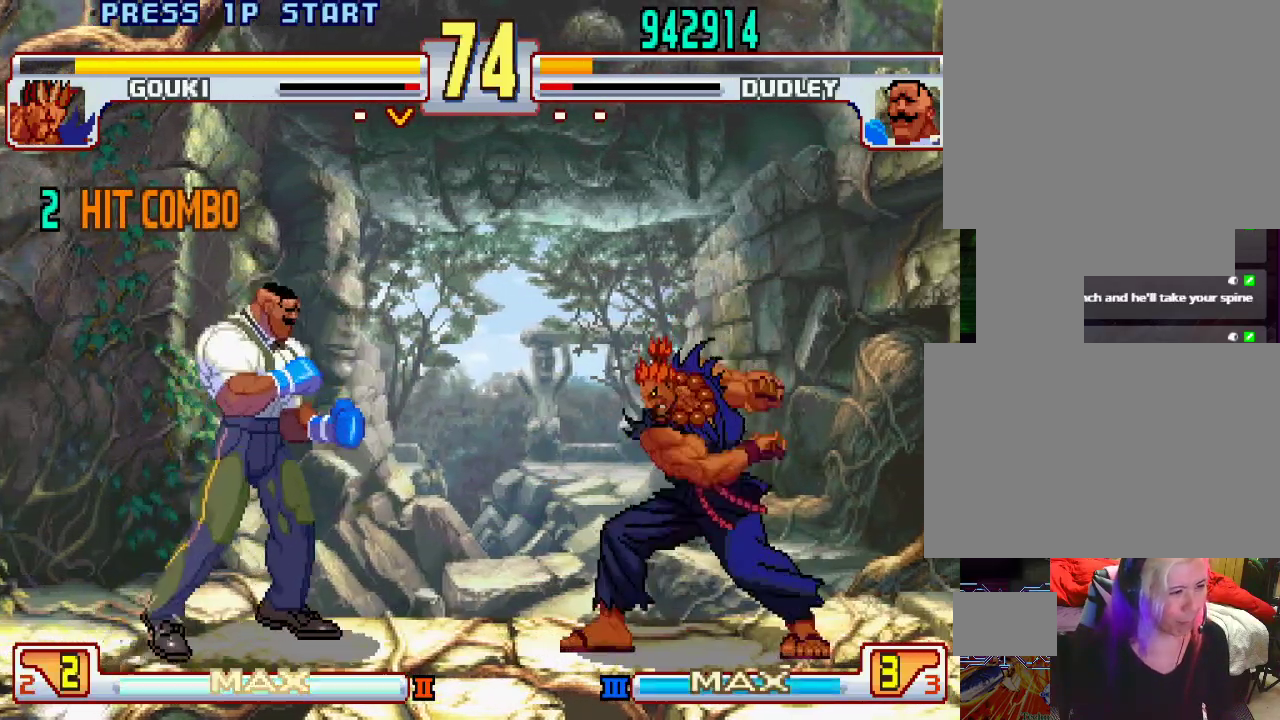
{"buttons": [], "left_stick": "right", "events": [[17, "left_stick", "center"], [67, "left_stick", "left"], [433, "left_stick", "center"], [483, "left_stick", "right"]]}
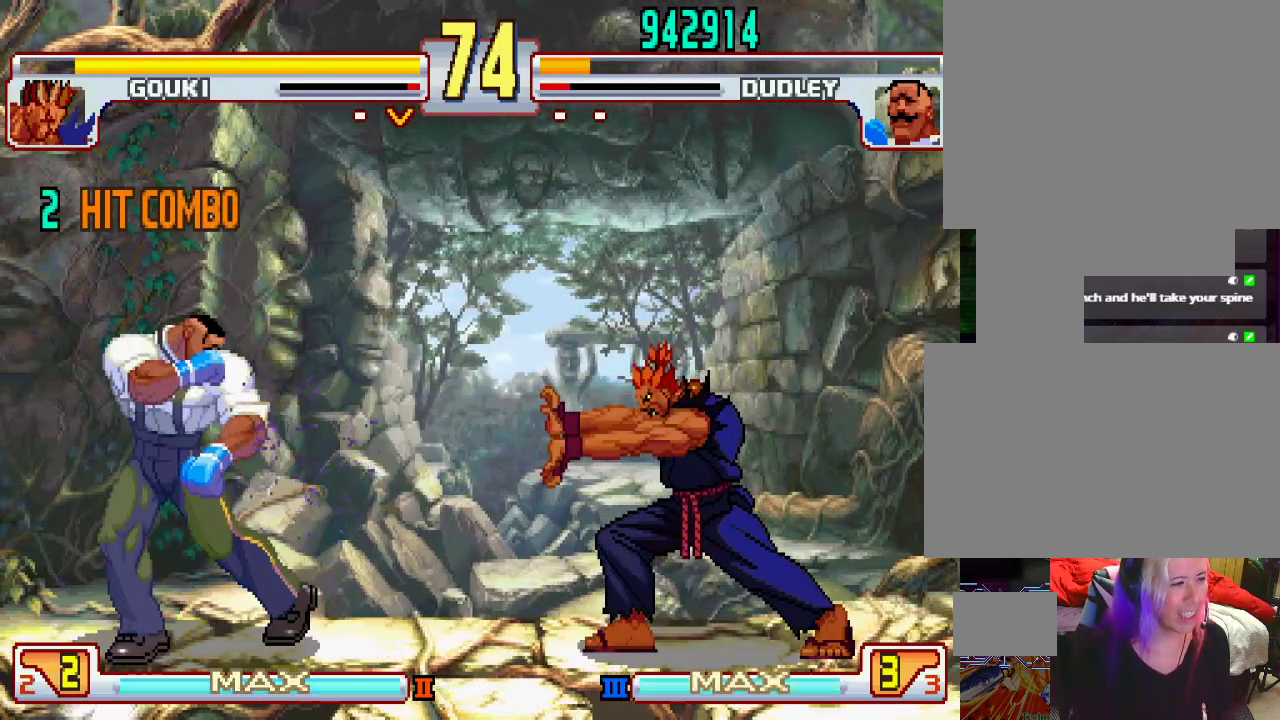
{"buttons": [], "left_stick": "up-right", "events": [[83, "left_stick", "center"], [367, "left_stick", "up-right"]]}
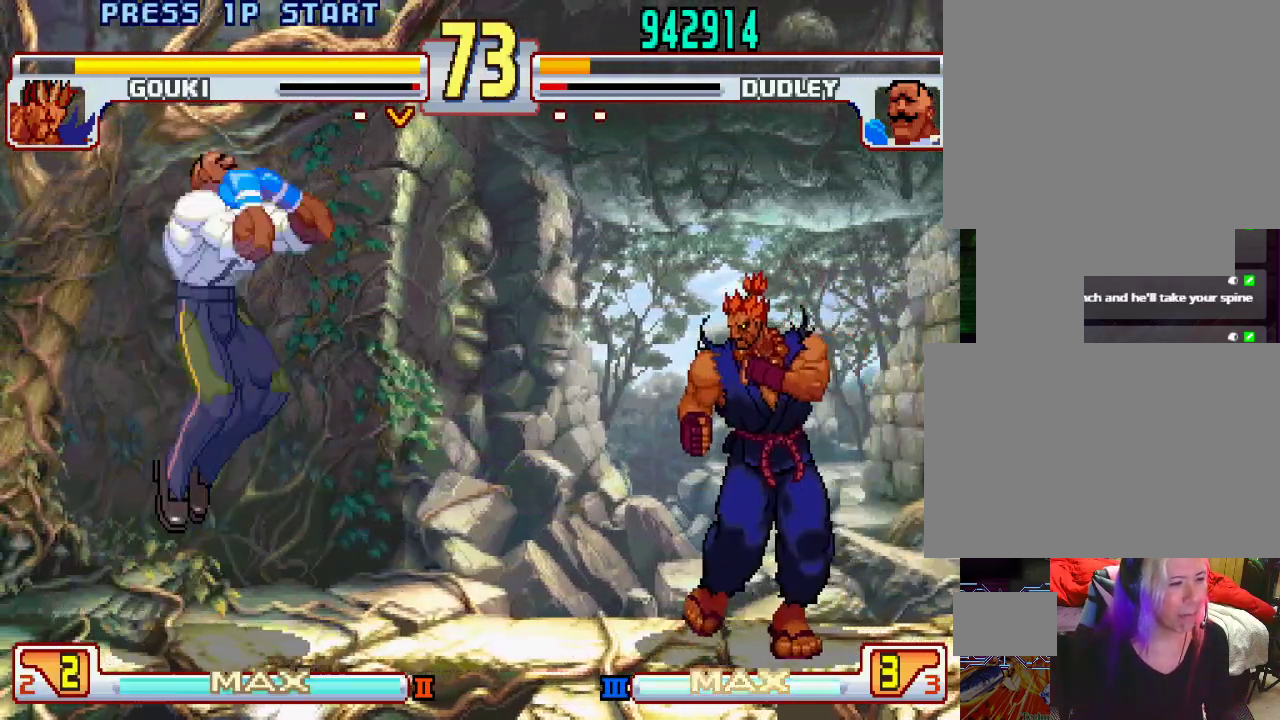
{"buttons": [], "left_stick": "down-left", "events": [[17, "left_stick", "center"], [300, "left_stick", "right"], [417, "left_stick", "down-left"]]}
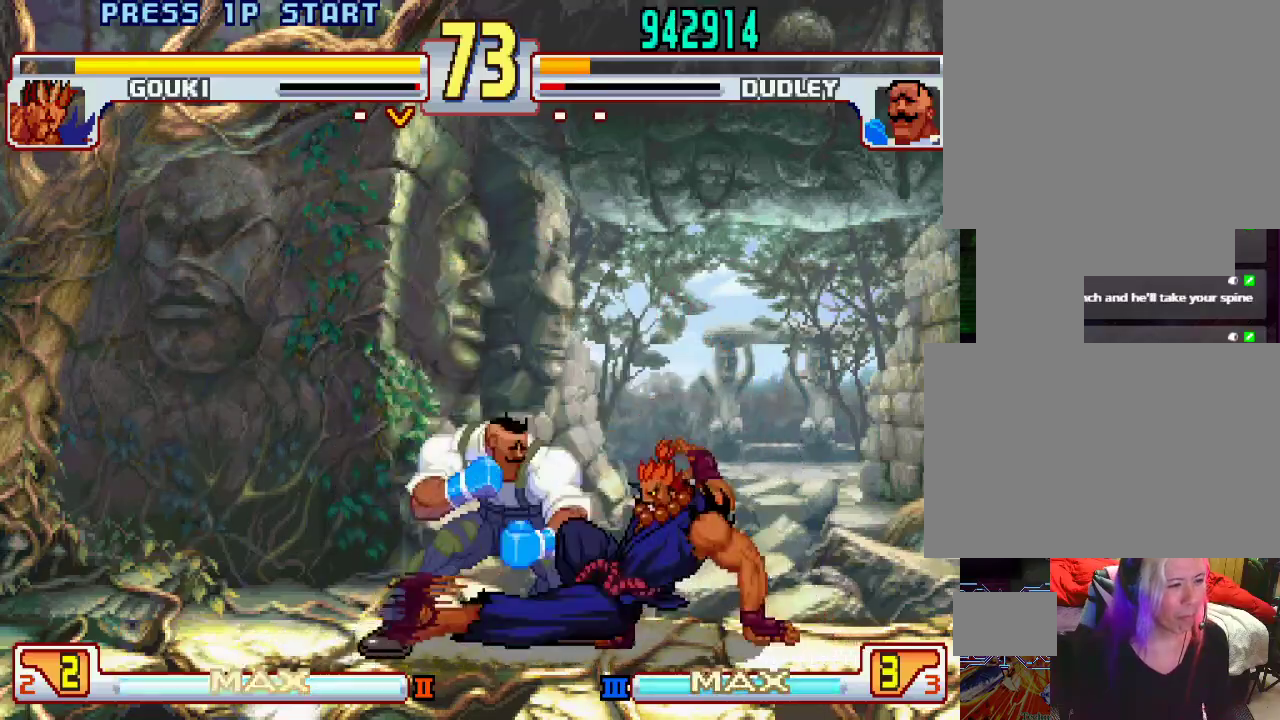
{"buttons": [], "left_stick": "down-left", "events": []}
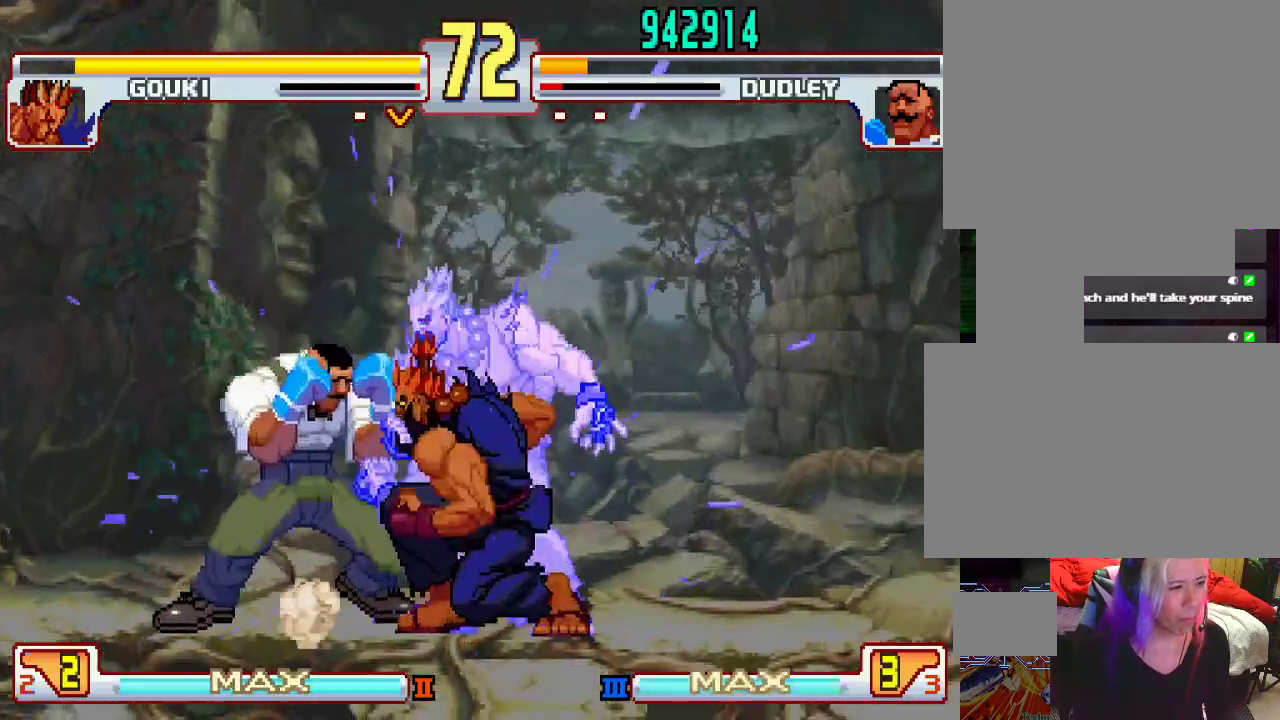
{"buttons": [], "left_stick": "left", "events": [[367, "left_stick", "left"]]}
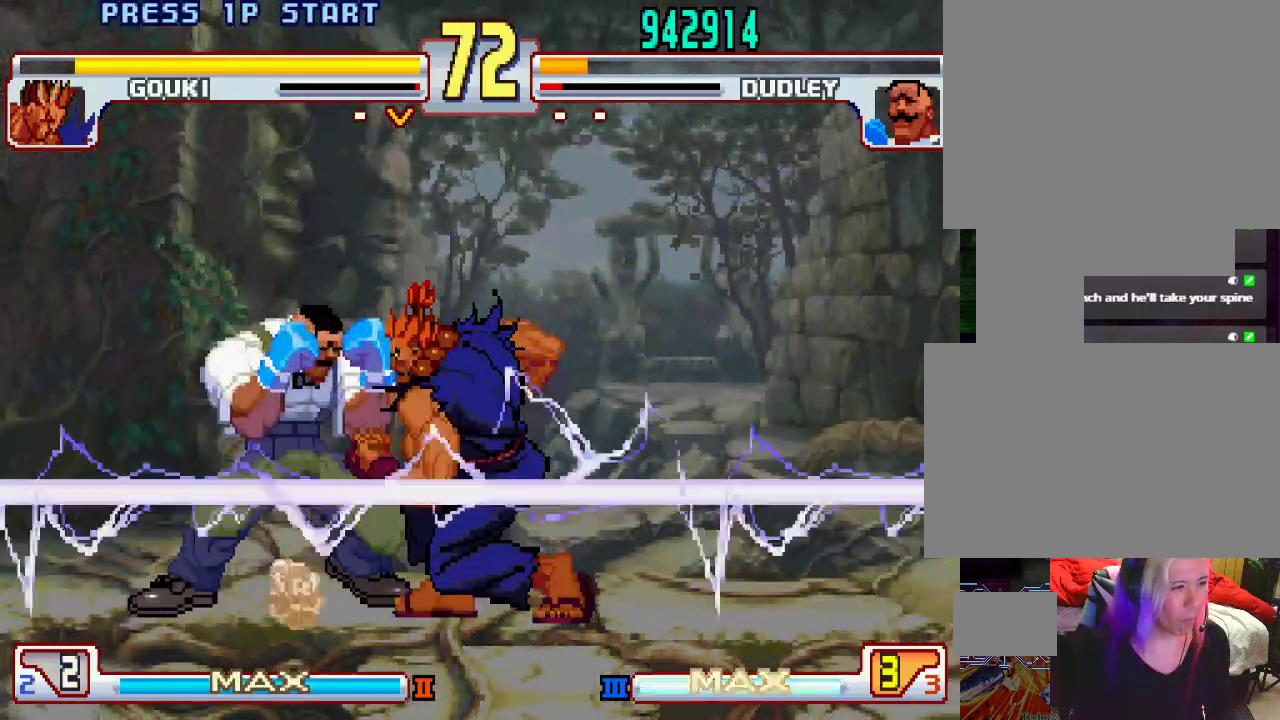
{"buttons": [], "left_stick": "left", "events": []}
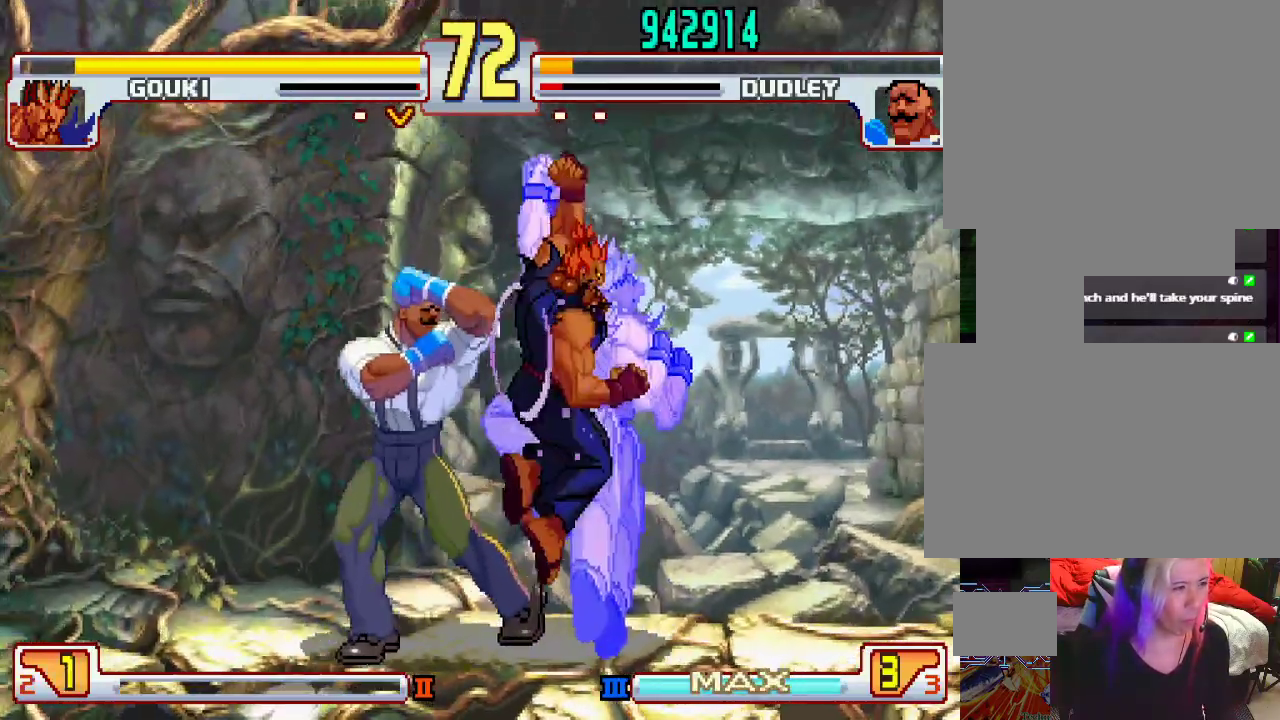
{"buttons": [], "left_stick": "left", "events": []}
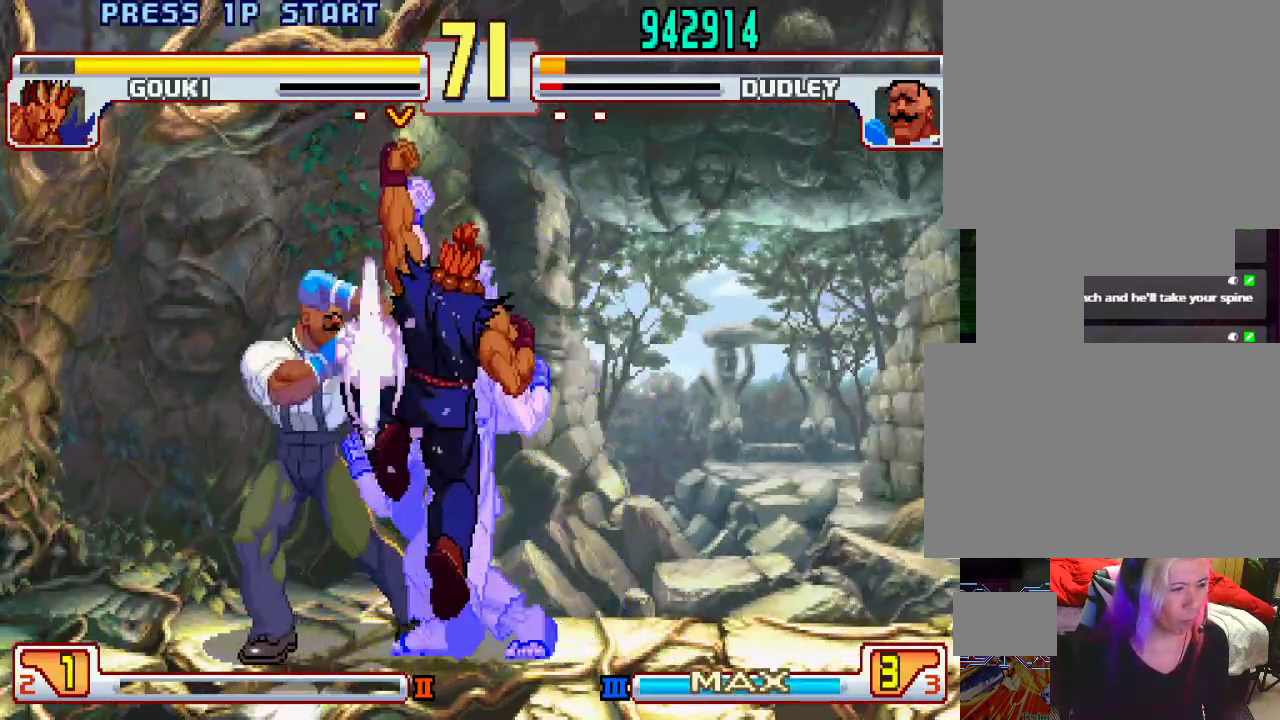
{"buttons": [], "left_stick": "left", "events": []}
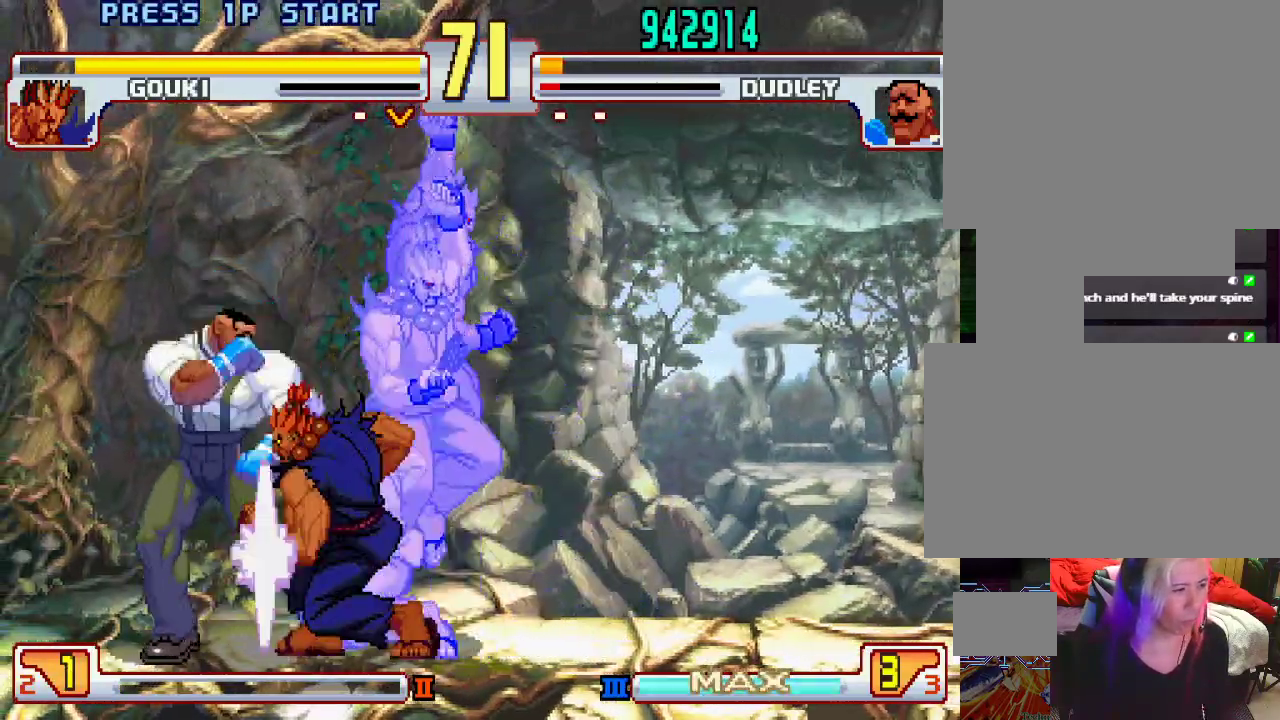
{"buttons": [], "left_stick": "left", "events": []}
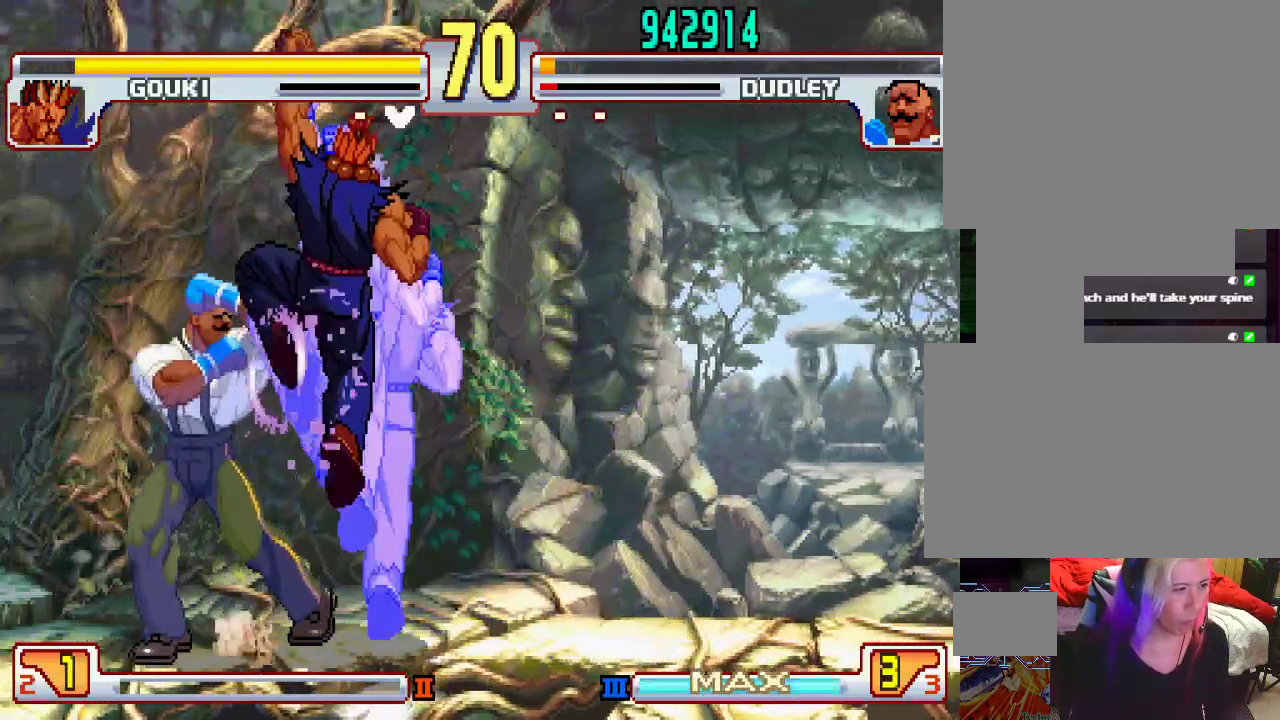
{"buttons": [], "left_stick": "left", "events": []}
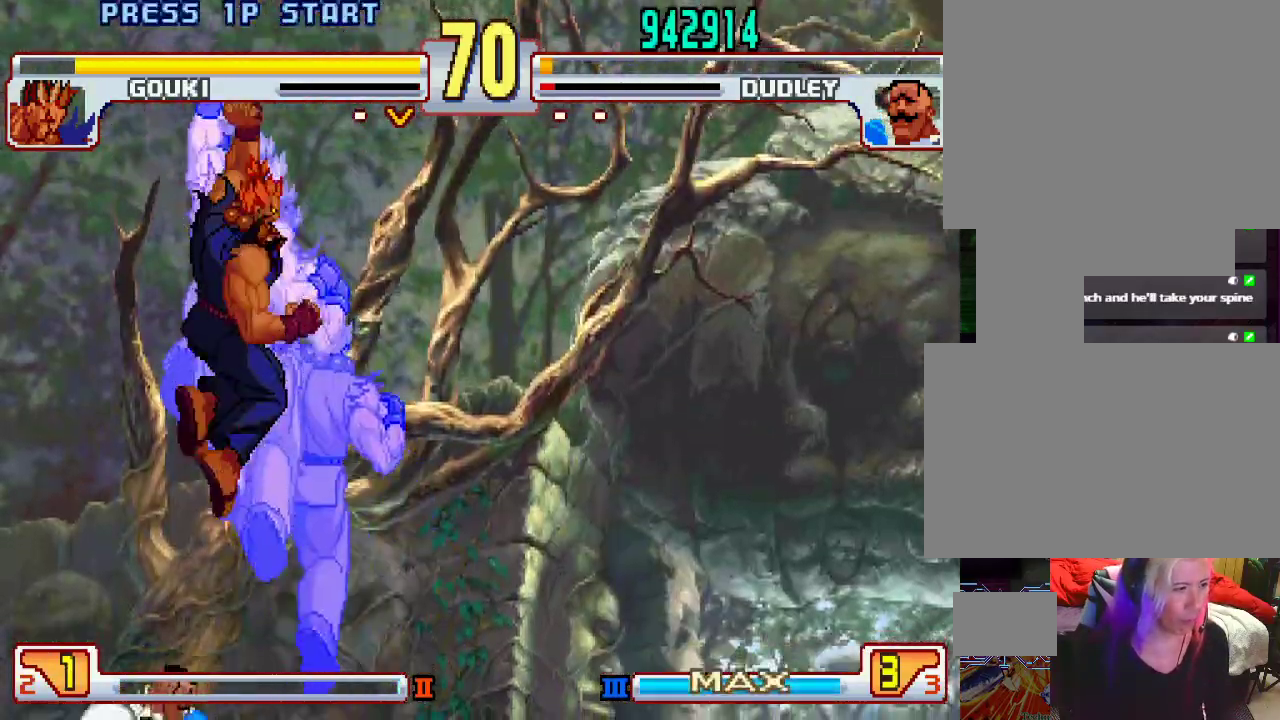
{"buttons": [], "left_stick": "down", "events": [[67, "left_stick", "center"], [350, "L2", "down"], [400, "left_stick", "left"], [433, "L2", "up"], [467, "left_stick", "down"]]}
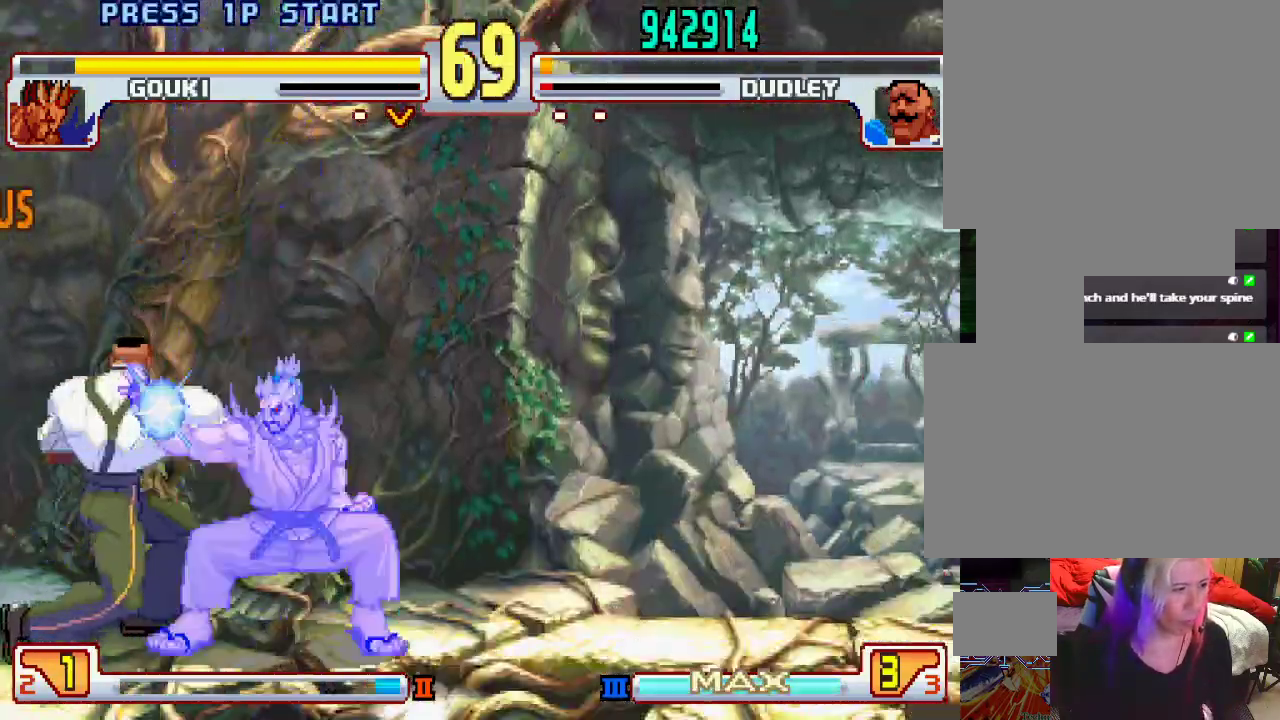
{"buttons": [], "left_stick": "center", "events": [[33, "left_stick", "right"], [67, "CIRCLE", "down"], [117, "left_stick", "center"], [183, "left_stick", "left"], [200, "CIRCLE", "up"], [233, "left_stick", "down"], [283, "left_stick", "right"], [317, "L1", "down"], [333, "TRIANGLE", "down"], [333, "left_stick", "center"], [350, "SQUARE", "down"], [417, "L1", "up"], [417, "TRIANGLE", "up"], [433, "SQUARE", "up"]]}
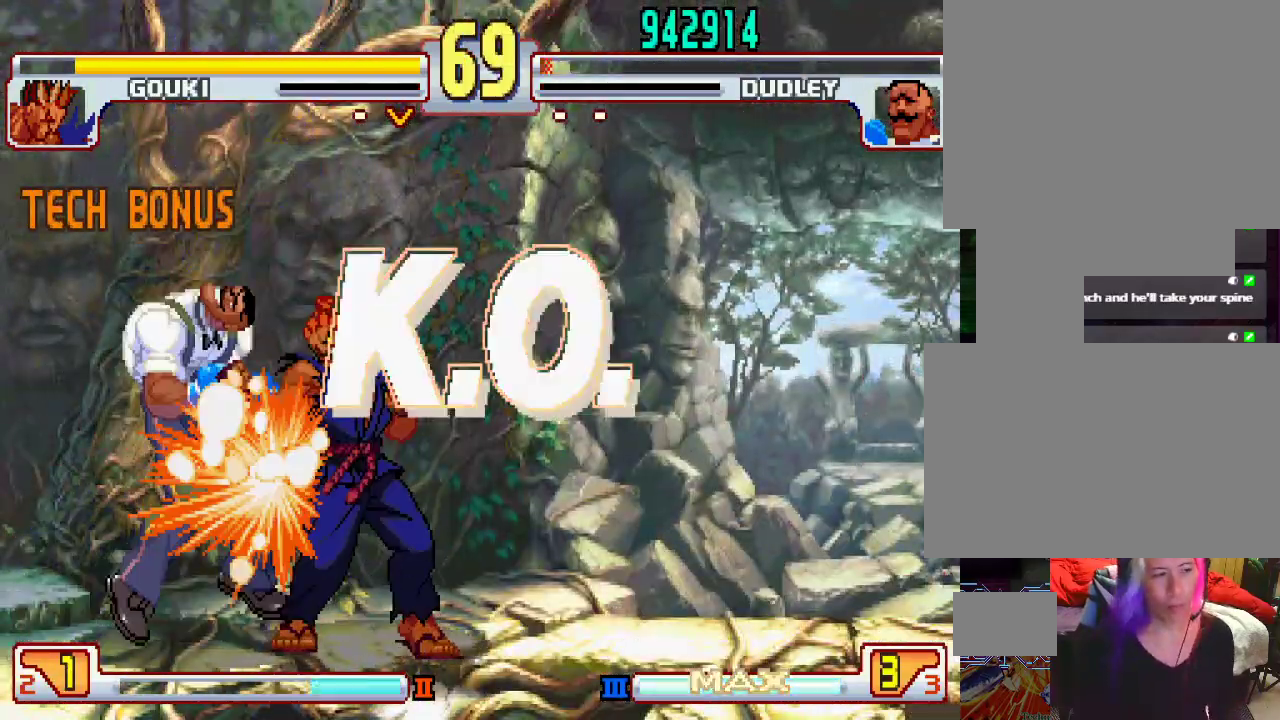
{"buttons": [], "left_stick": "center", "events": []}
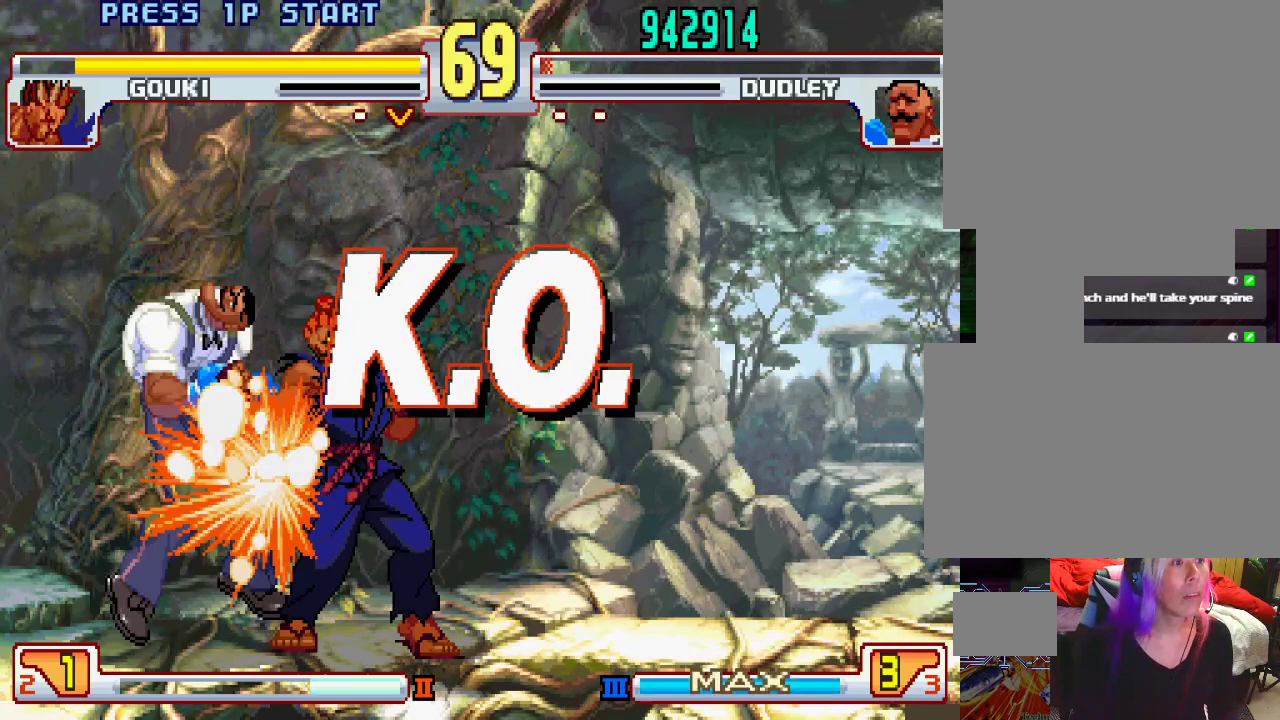
{"buttons": [], "left_stick": "center", "events": [[17, "L1", "down"], [33, "TRIANGLE", "down"], [83, "SQUARE", "down"], [117, "L1", "up"], [117, "TRIANGLE", "up"], [150, "SQUARE", "up"]]}
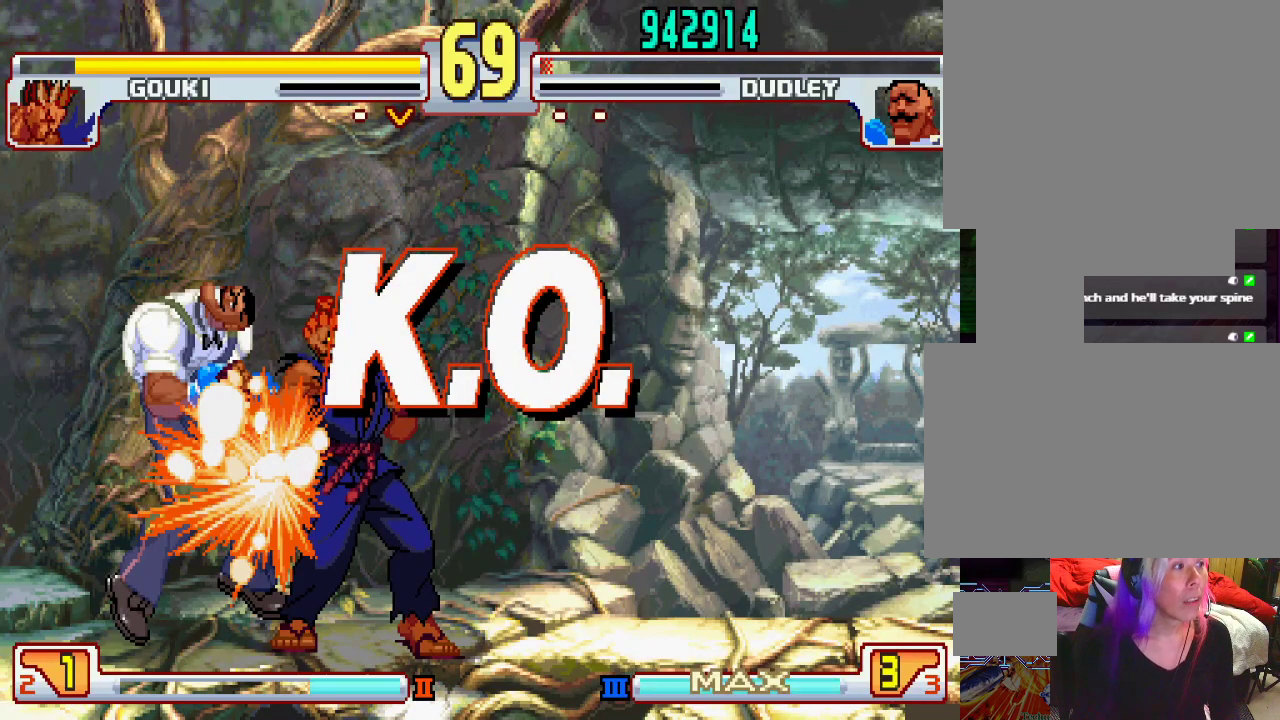
{"buttons": [], "left_stick": "center", "events": []}
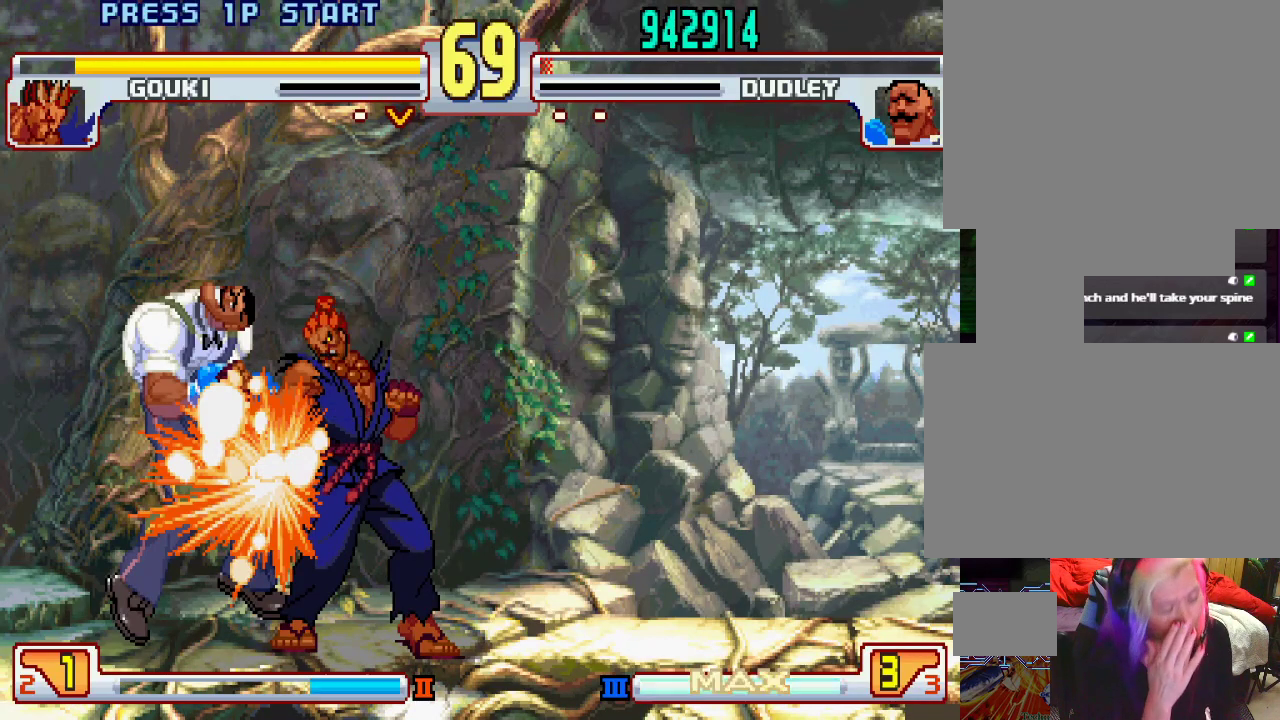
{"buttons": [], "left_stick": "center", "events": []}
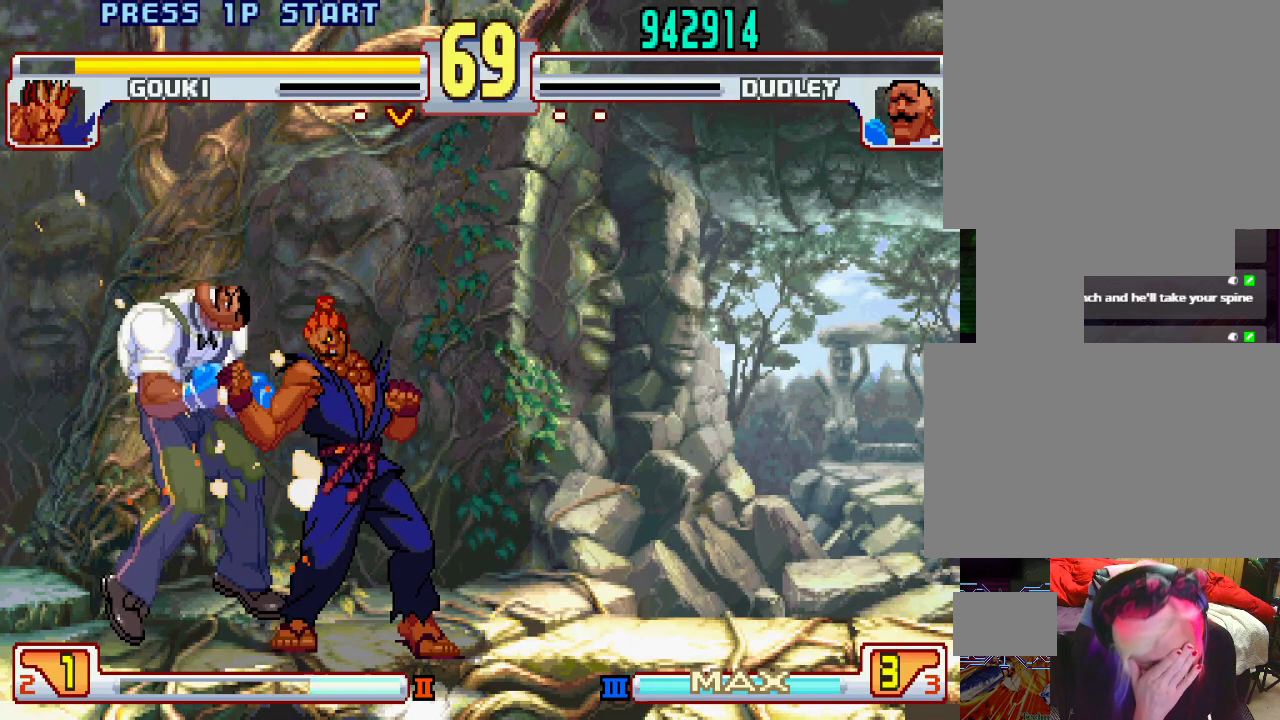
{"buttons": [], "left_stick": "center", "events": []}
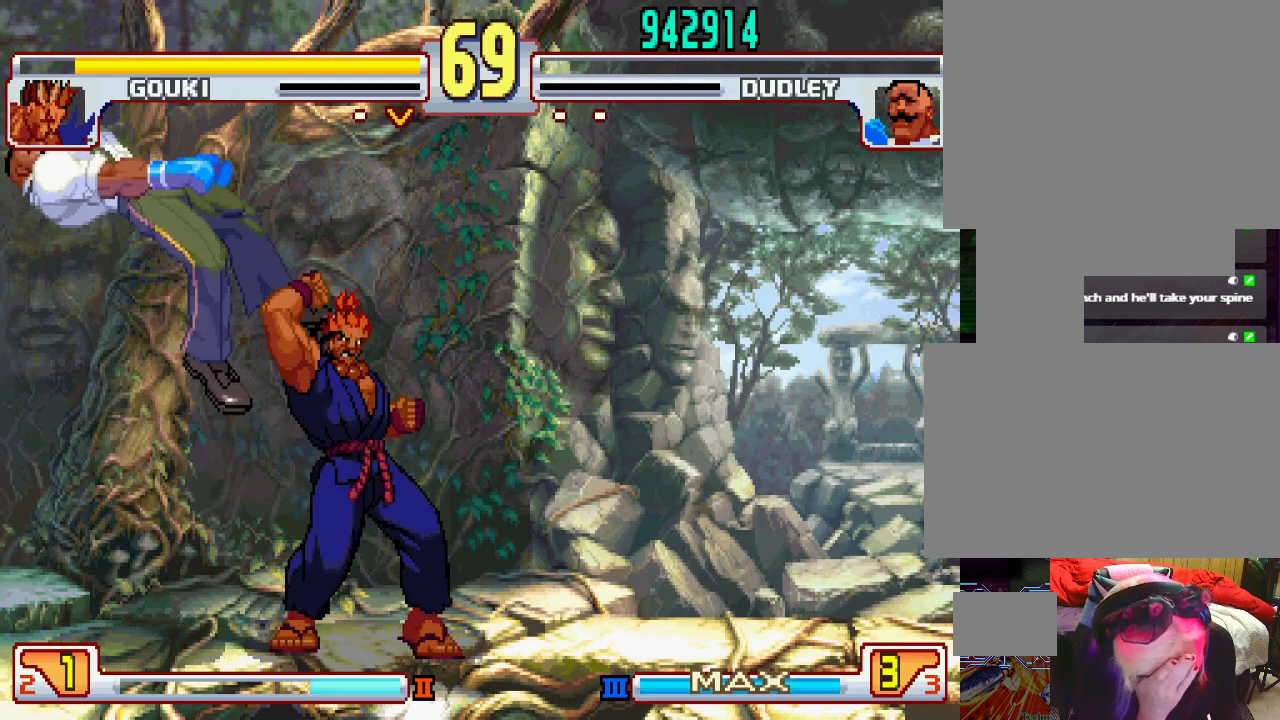
{"buttons": [], "left_stick": "center", "events": []}
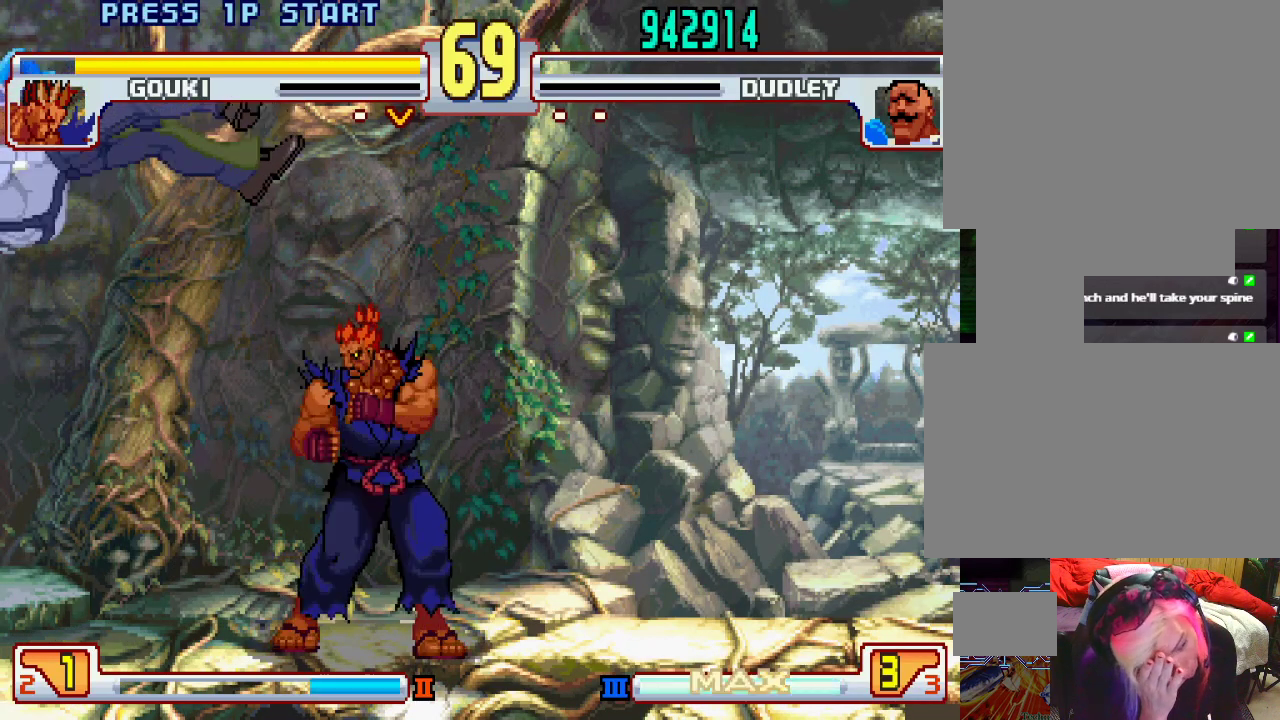
{"buttons": [], "left_stick": "center", "events": []}
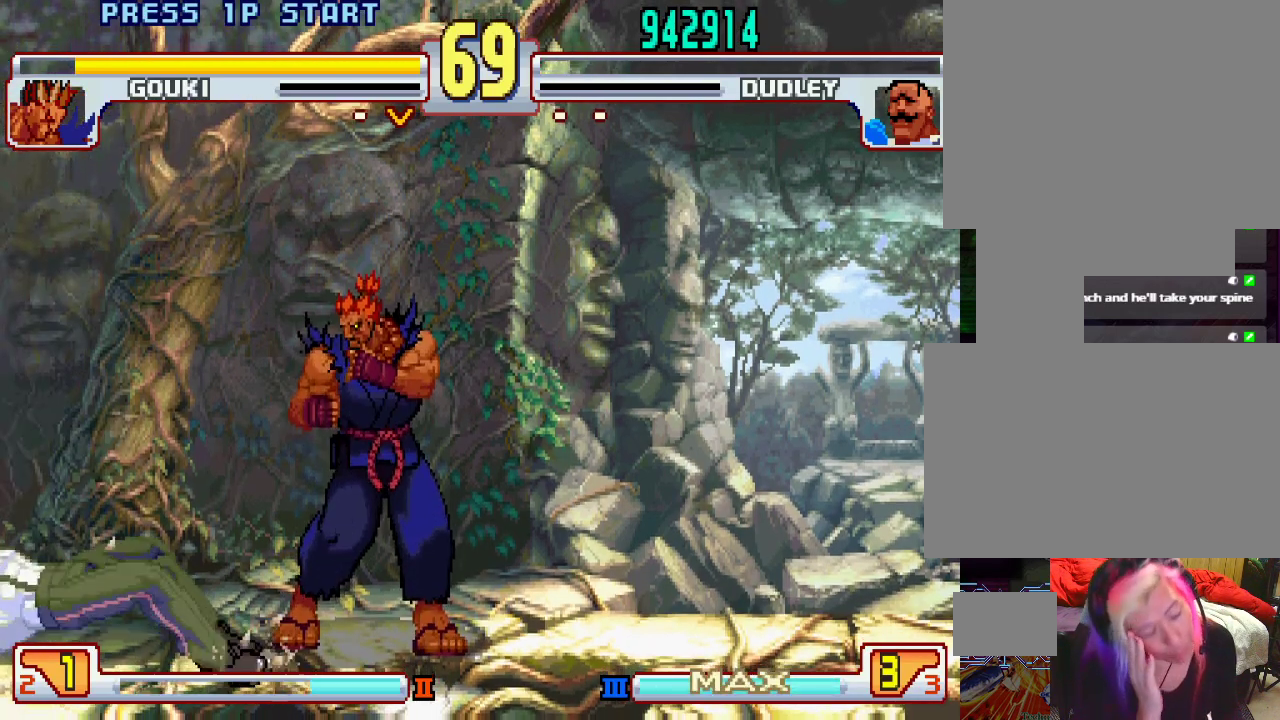
{"buttons": [], "left_stick": "center", "events": [[383, "CIRCLE", "down"], [383, "L1", "down"], [383, "SQUARE", "down"], [383, "TRIANGLE", "down"], [417, "L1", "up"], [417, "L2", "down"], [433, "L2", "up"], [433, "SQUARE", "up"], [467, "TRIANGLE", "up"], [483, "CIRCLE", "up"]]}
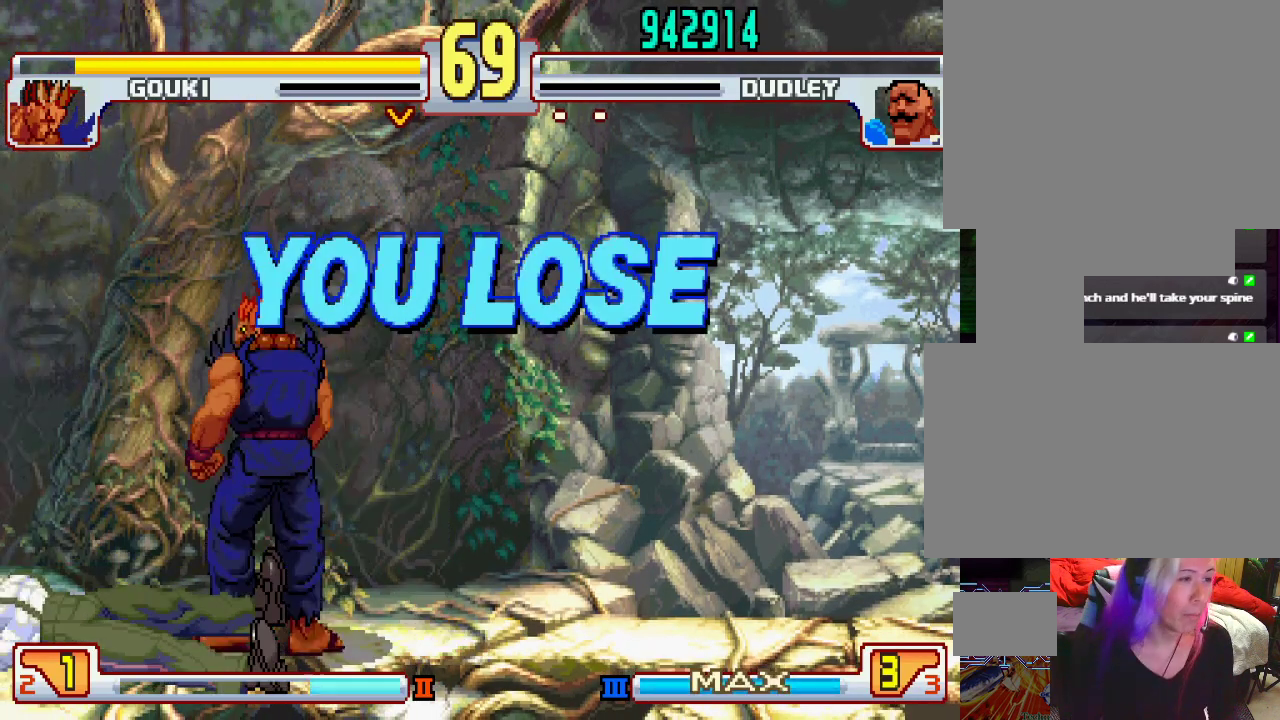
{"buttons": ["CROSS"], "left_stick": "center", "events": [[183, "CIRCLE", "down"], [183, "L1", "down"], [183, "L2", "down"], [183, "TRIANGLE", "down"], [200, "L1", "up"], [200, "L2", "up"], [217, "CIRCLE", "up"], [233, "TRIANGLE", "up"], [483, "CROSS", "down"]]}
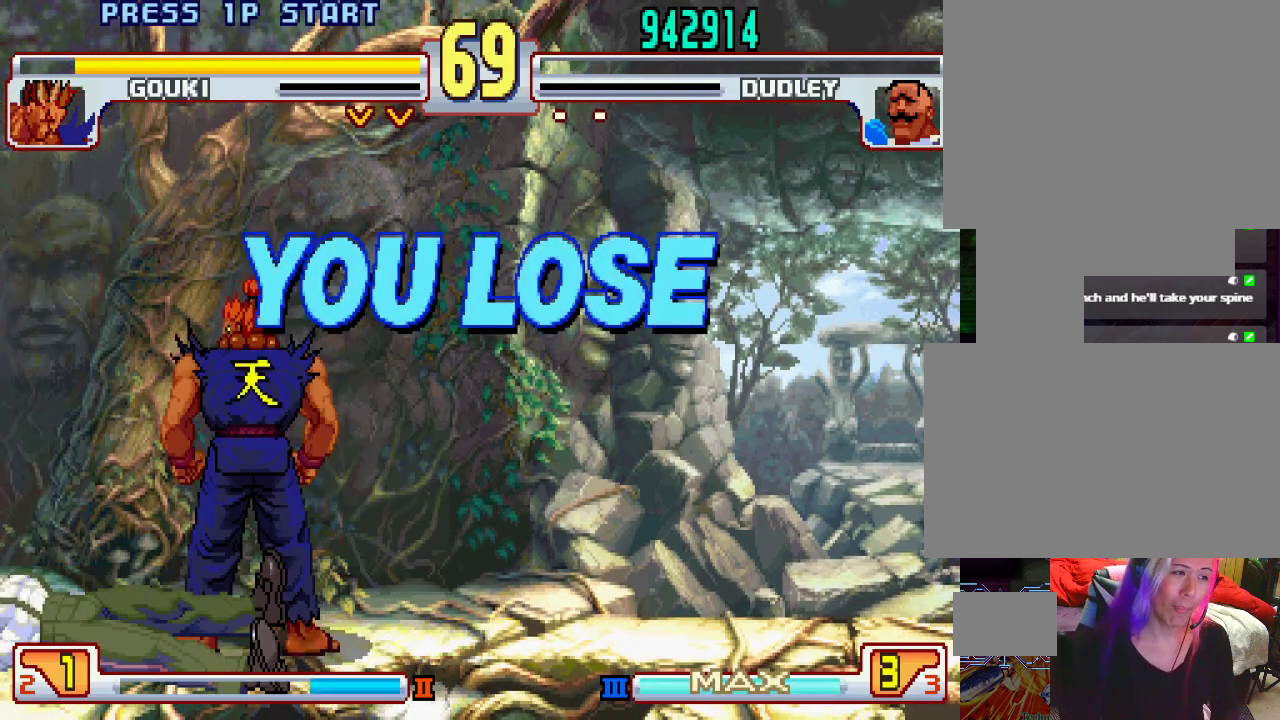
{"buttons": [], "left_stick": "center", "events": [[50, "CROSS", "up"]]}
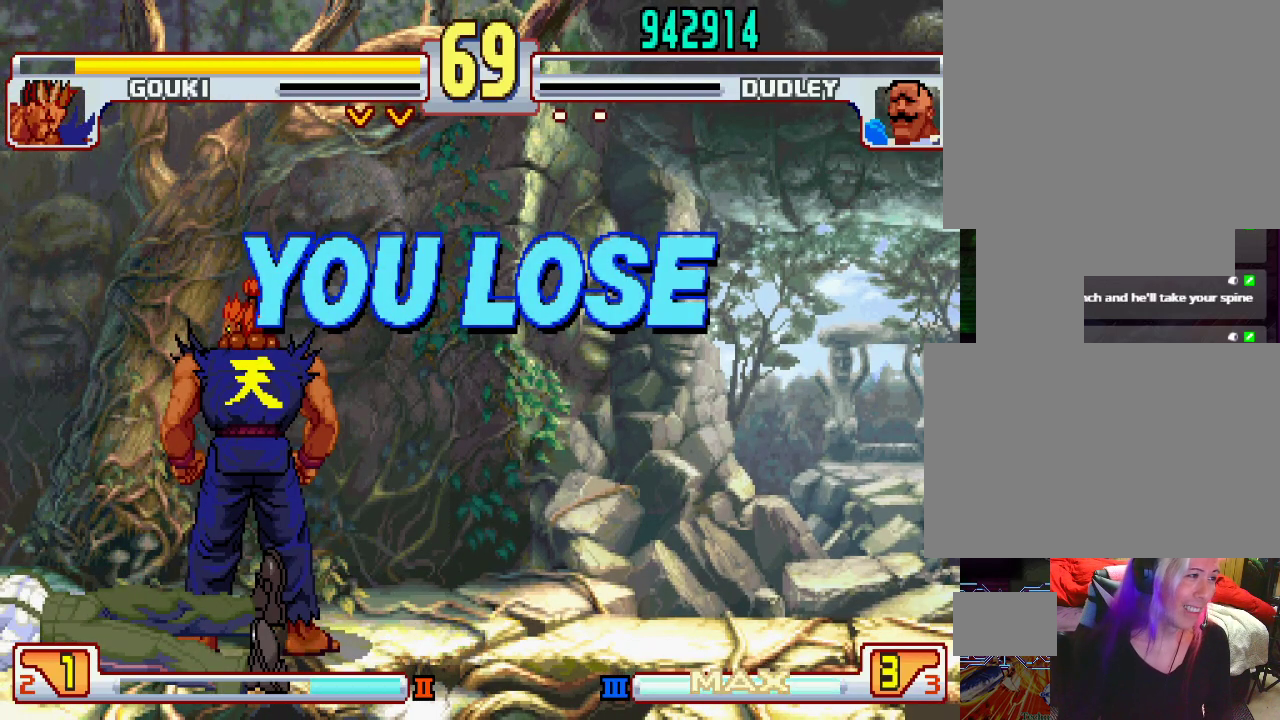
{"buttons": [], "left_stick": "center", "events": []}
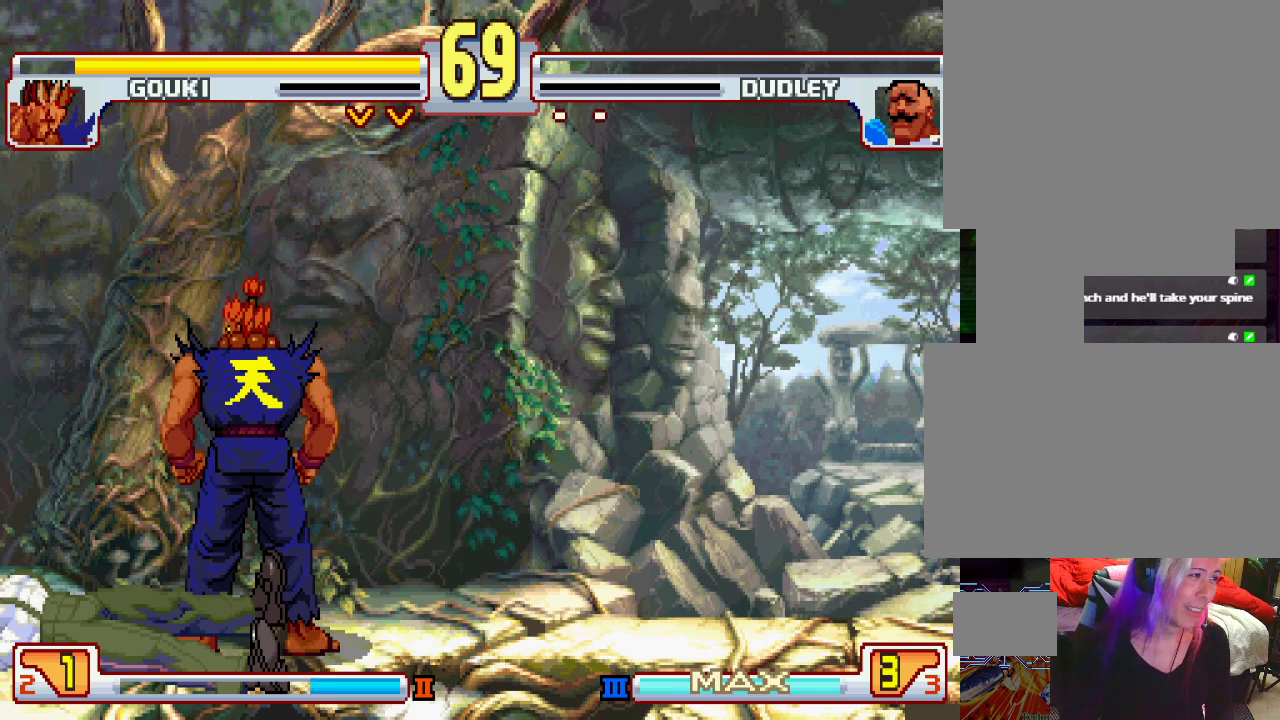
{"buttons": [], "left_stick": "center", "events": []}
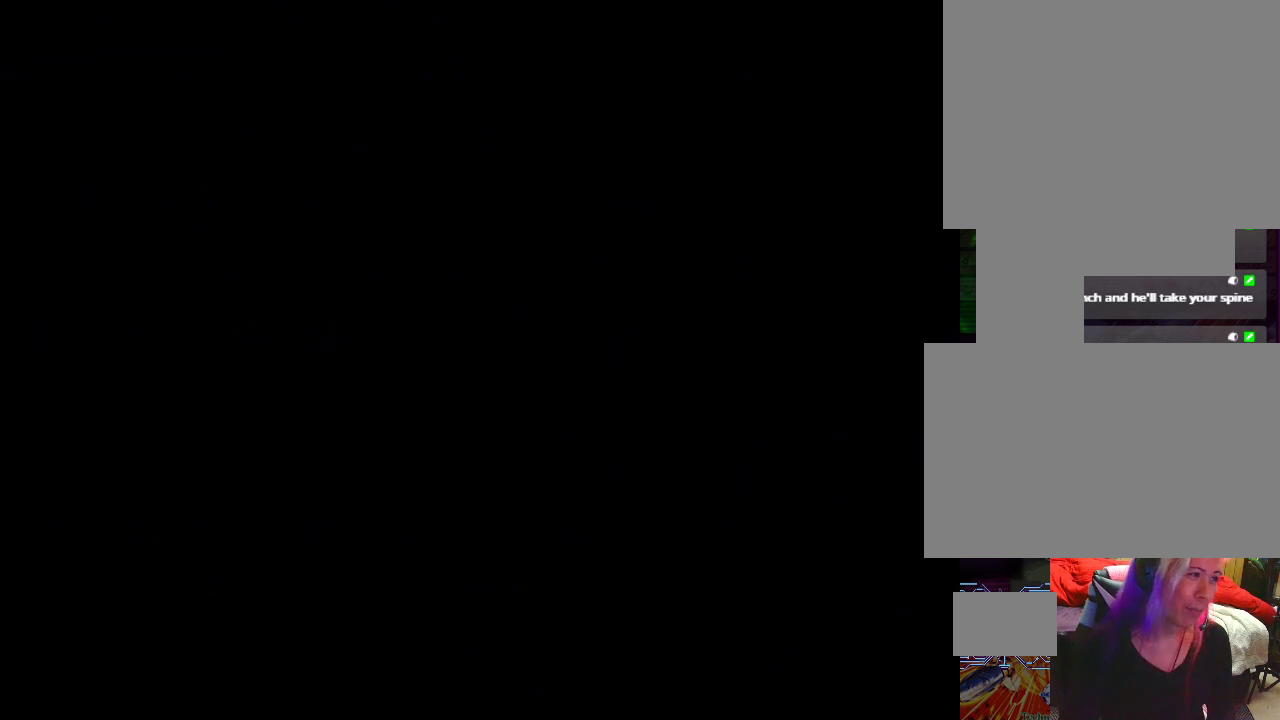
{"buttons": [], "left_stick": "center", "events": []}
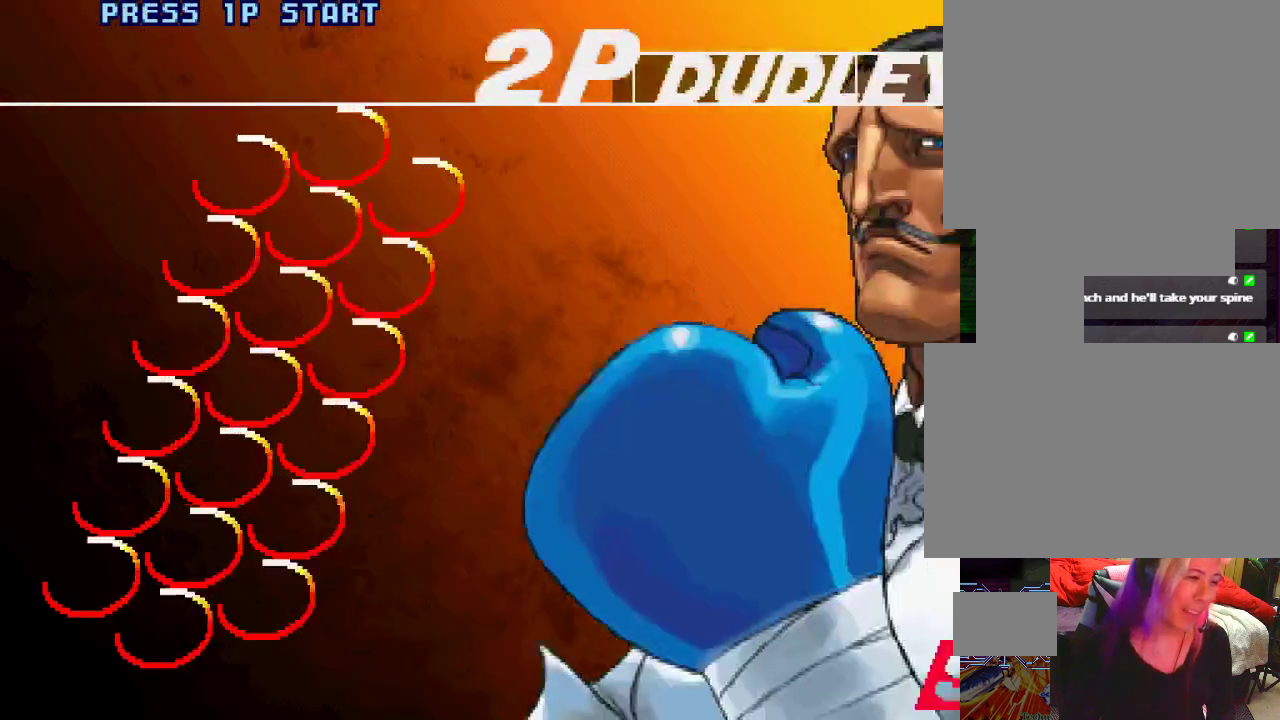
{"buttons": [], "left_stick": "center", "events": []}